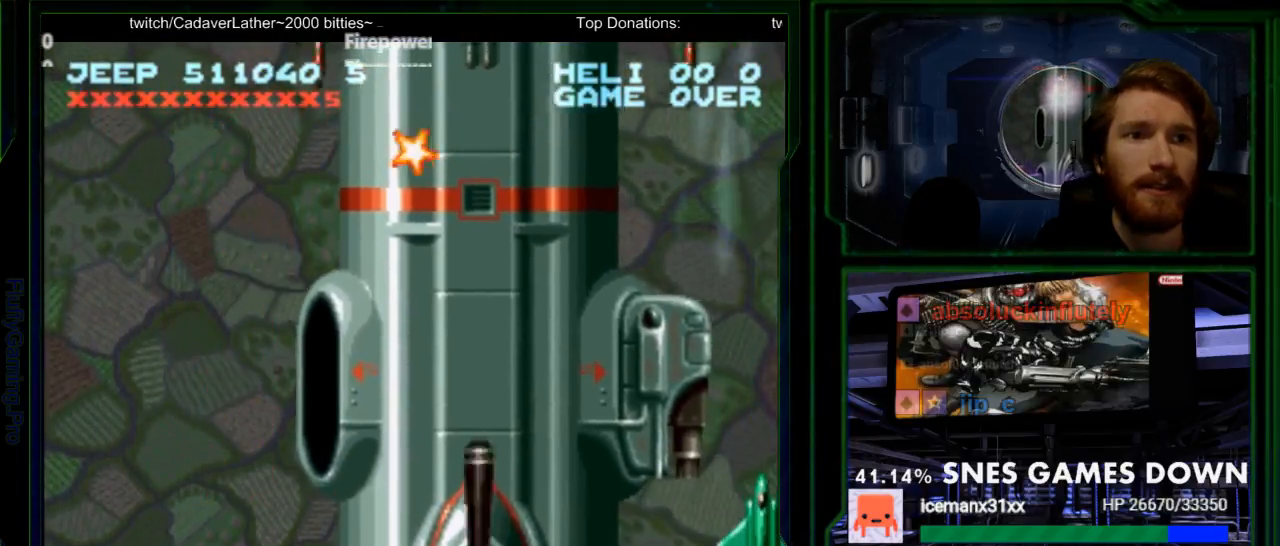
Gameplay with a controller (Nintendo layout); each line is a JSON object with the inputs held at the frame after it. "events" lists button and stick changes between this image and that frame as [ms after this image, input, new state], when the widget could be followed in between. Not read: L3 R3 SELECT.
{"buttons": ["Y"], "events": [[300, "DPAD_LEFT", "down"], [417, "DPAD_LEFT", "up"]]}
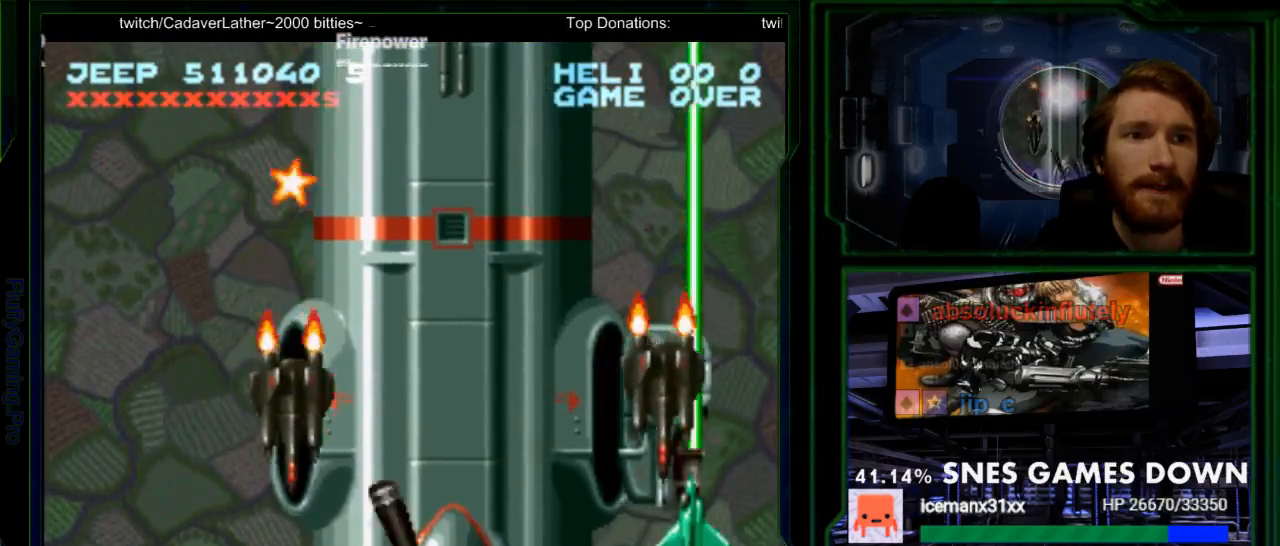
{"buttons": ["Y"], "events": [[50, "DPAD_DOWN", "down"], [183, "DPAD_DOWN", "up"]]}
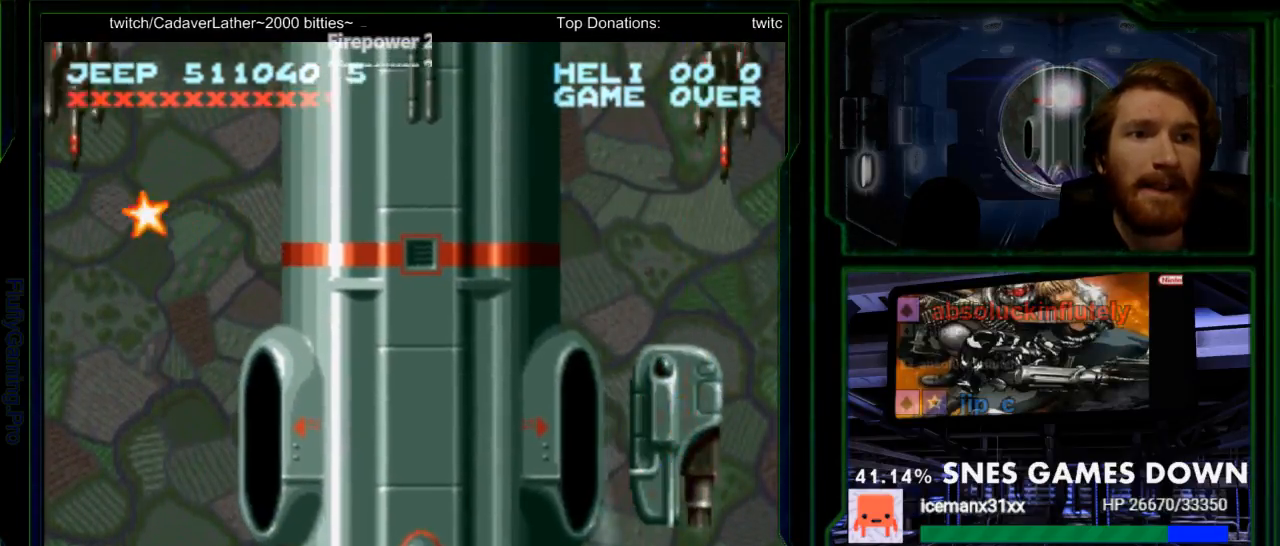
{"buttons": ["Y"], "events": []}
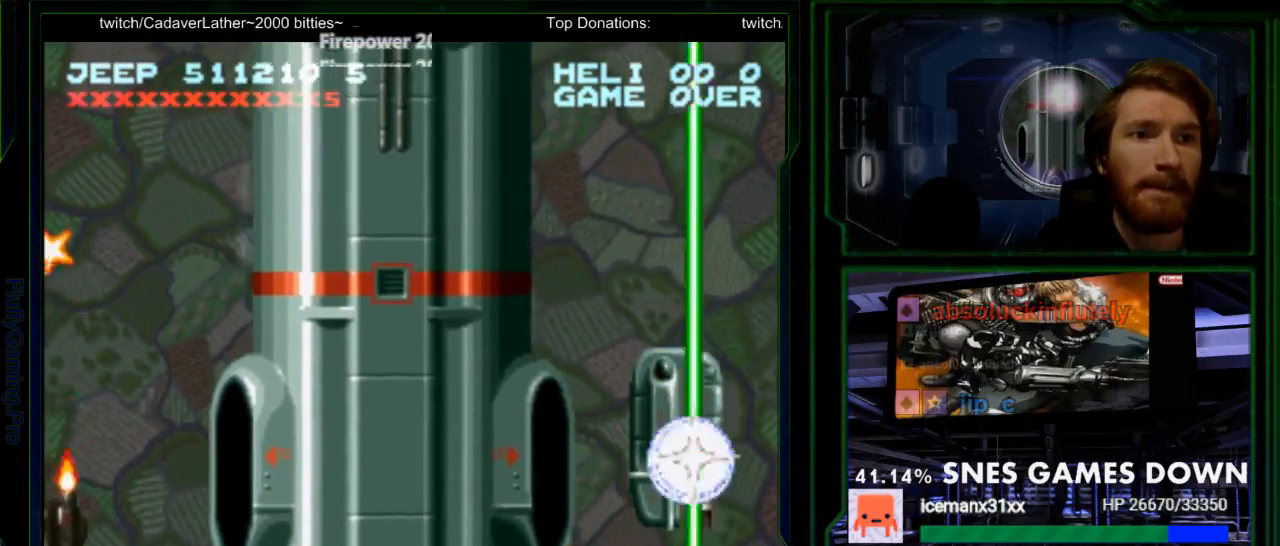
{"buttons": ["Y"], "events": [[367, "DPAD_UP", "down"], [433, "DPAD_UP", "up"]]}
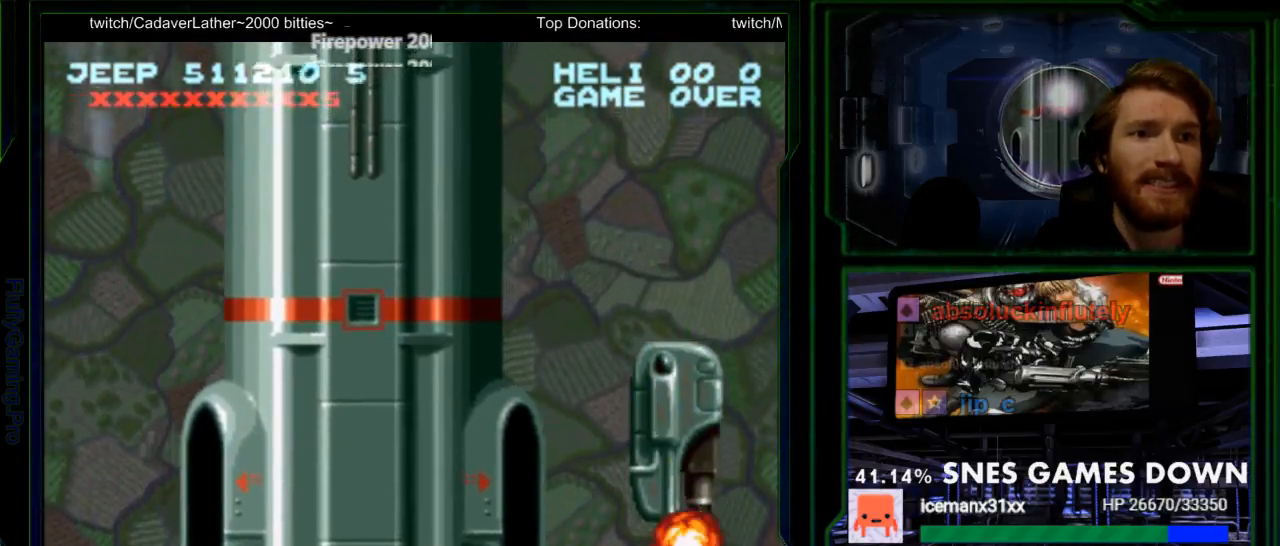
{"buttons": ["Y", "DPAD_UP", "DPAD_LEFT"], "events": [[350, "DPAD_LEFT", "down"], [383, "DPAD_UP", "down"]]}
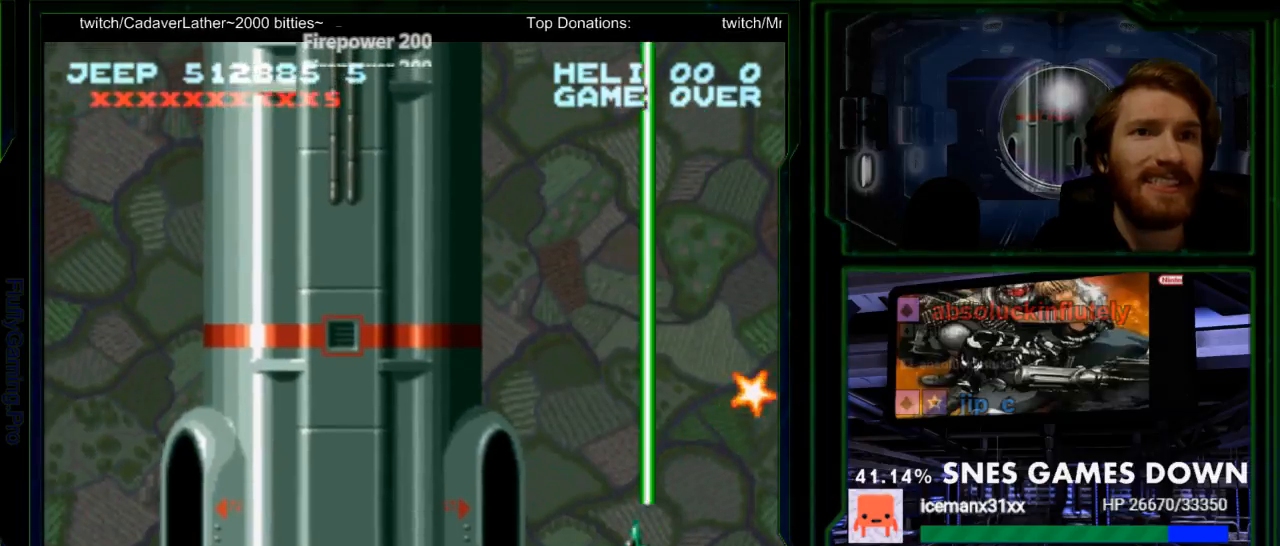
{"buttons": ["Y", "DPAD_LEFT"], "events": [[267, "DPAD_UP", "up"]]}
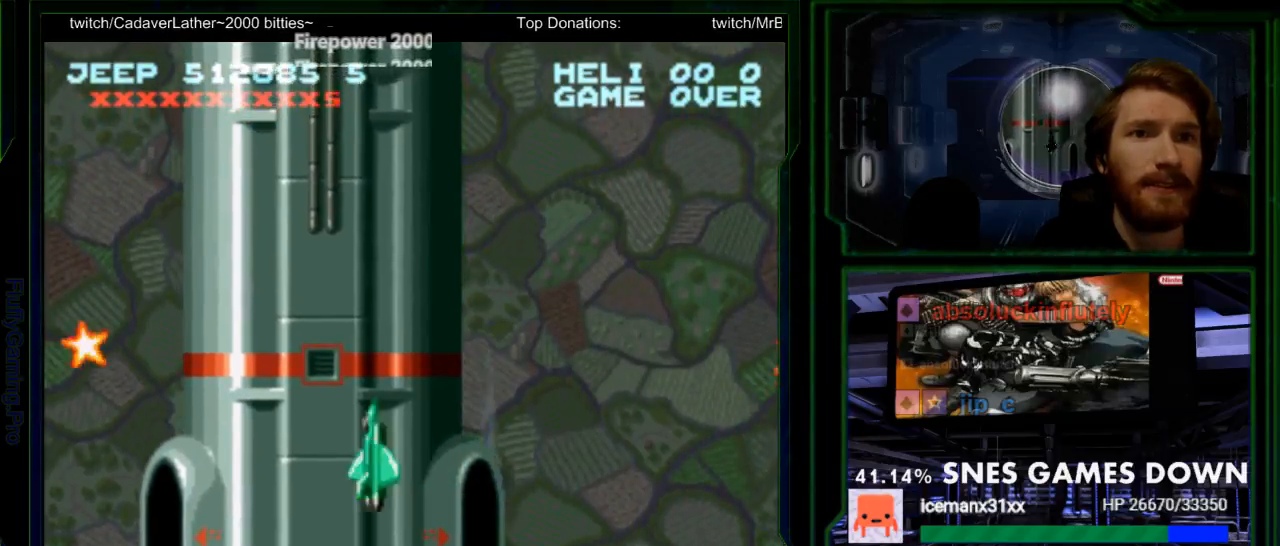
{"buttons": ["Y"], "events": [[50, "DPAD_LEFT", "up"], [150, "DPAD_LEFT", "down"], [283, "DPAD_LEFT", "up"]]}
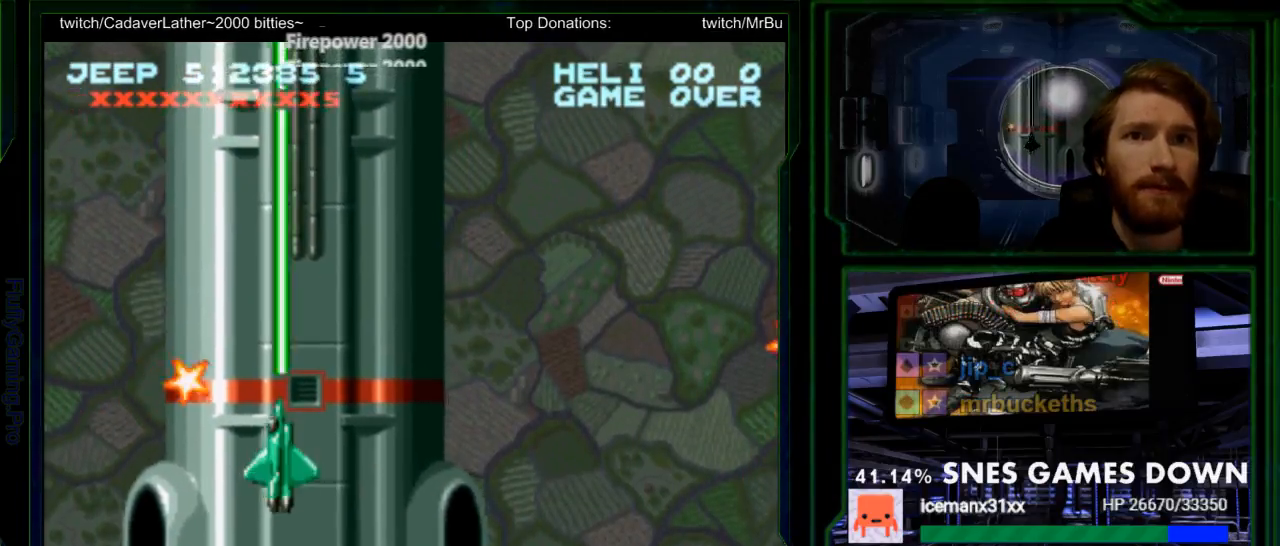
{"buttons": ["Y"], "events": [[100, "DPAD_UP", "down"], [167, "DPAD_UP", "up"], [350, "DPAD_LEFT", "down"], [383, "DPAD_LEFT", "up"]]}
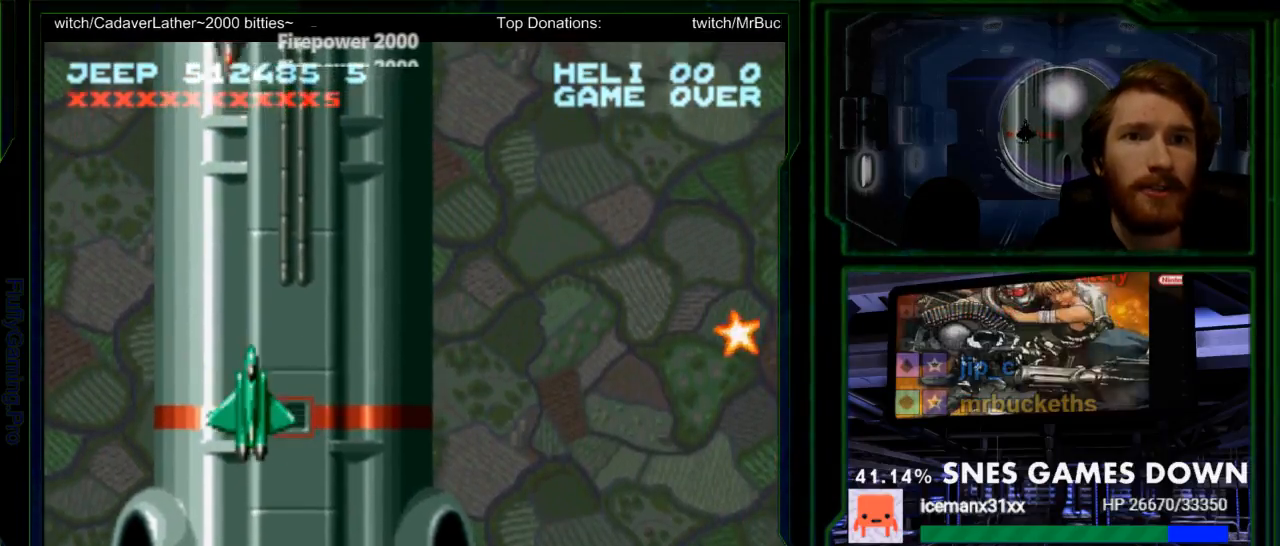
{"buttons": ["Y"], "events": [[233, "DPAD_DOWN", "down"], [333, "DPAD_DOWN", "up"]]}
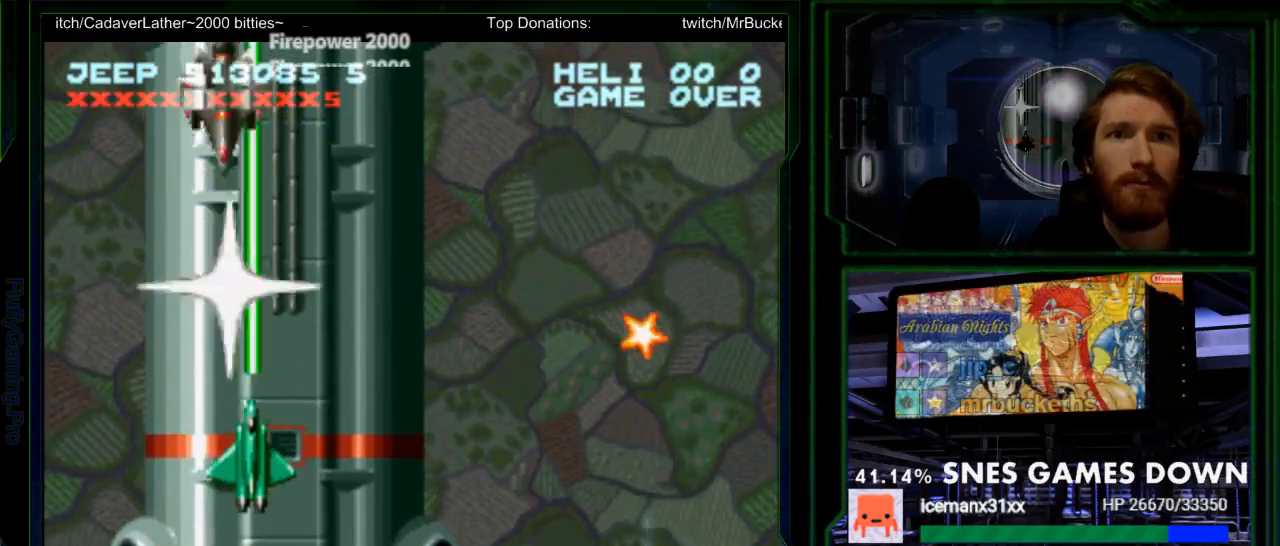
{"buttons": ["Y", "DPAD_RIGHT"], "events": [[50, "DPAD_DOWN", "down"], [150, "DPAD_DOWN", "up"], [283, "DPAD_RIGHT", "down"], [383, "DPAD_DOWN", "down"], [417, "DPAD_DOWN", "up"]]}
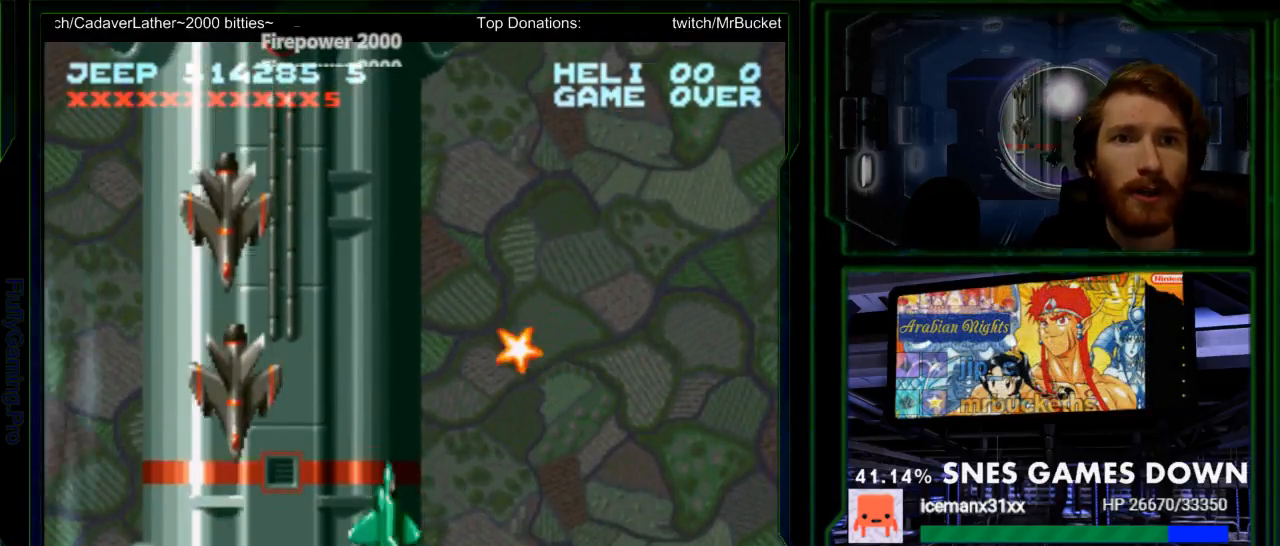
{"buttons": ["Y", "DPAD_UP", "DPAD_LEFT"], "events": [[267, "DPAD_RIGHT", "up"], [267, "DPAD_UP", "down"], [483, "DPAD_LEFT", "down"]]}
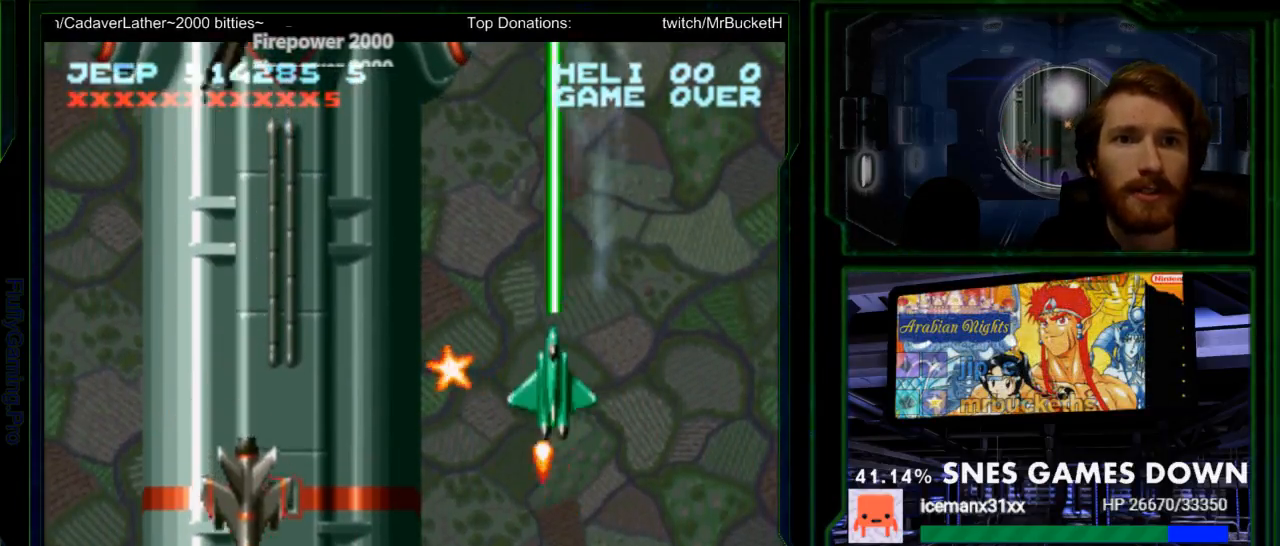
{"buttons": ["Y"], "events": [[17, "DPAD_UP", "up"], [467, "DPAD_LEFT", "up"]]}
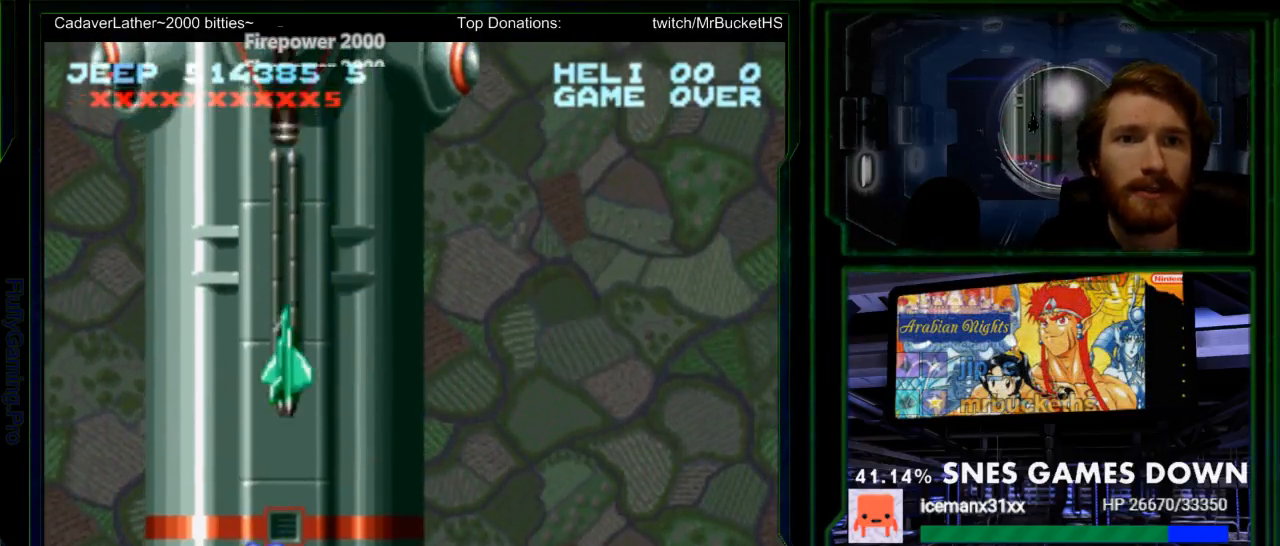
{"buttons": ["Y", "DPAD_DOWN"], "events": [[67, "DPAD_LEFT", "down"], [133, "DPAD_LEFT", "up"], [200, "DPAD_LEFT", "down"], [433, "DPAD_DOWN", "down"], [483, "DPAD_LEFT", "up"]]}
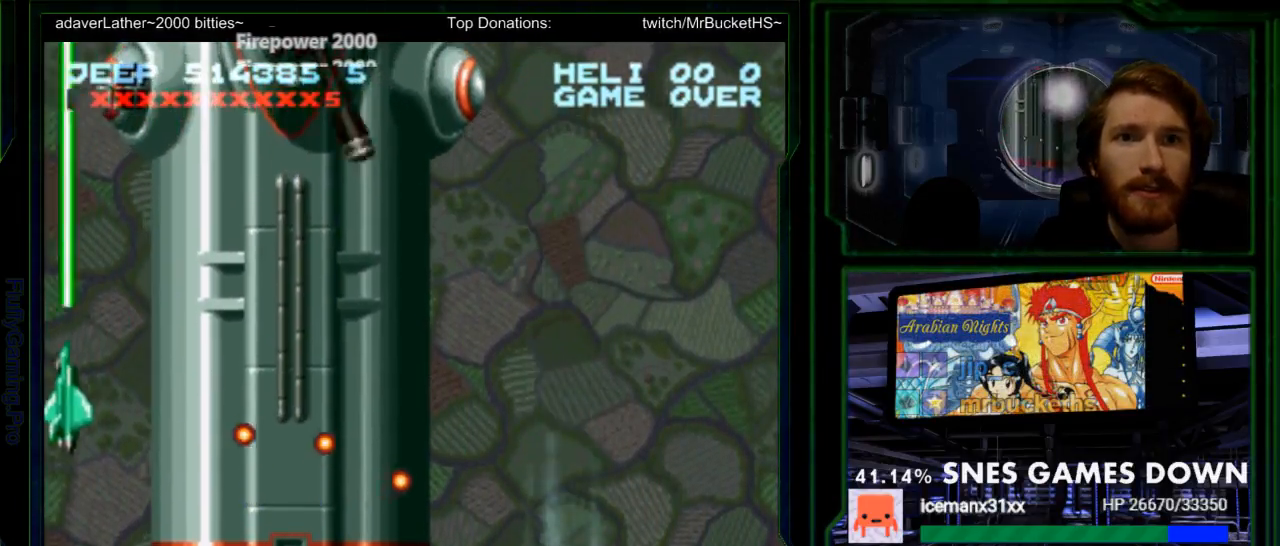
{"buttons": ["Y"], "events": [[83, "DPAD_RIGHT", "down"], [383, "DPAD_DOWN", "up"], [433, "DPAD_RIGHT", "up"]]}
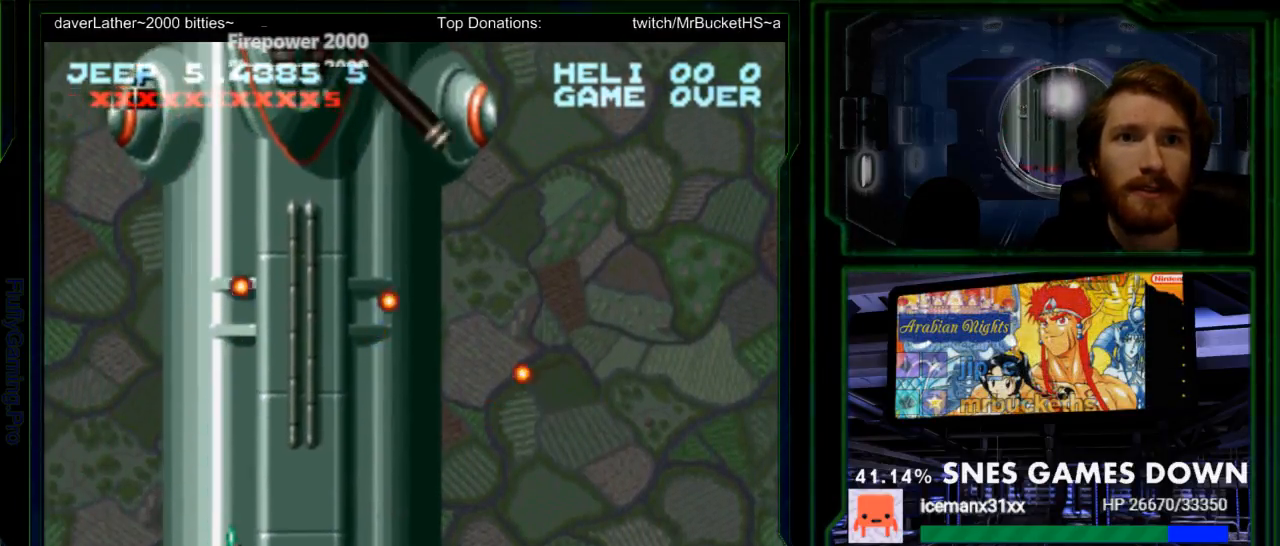
{"buttons": ["Y"], "events": [[100, "DPAD_RIGHT", "down"], [200, "DPAD_RIGHT", "up"], [350, "DPAD_RIGHT", "down"], [417, "DPAD_RIGHT", "up"]]}
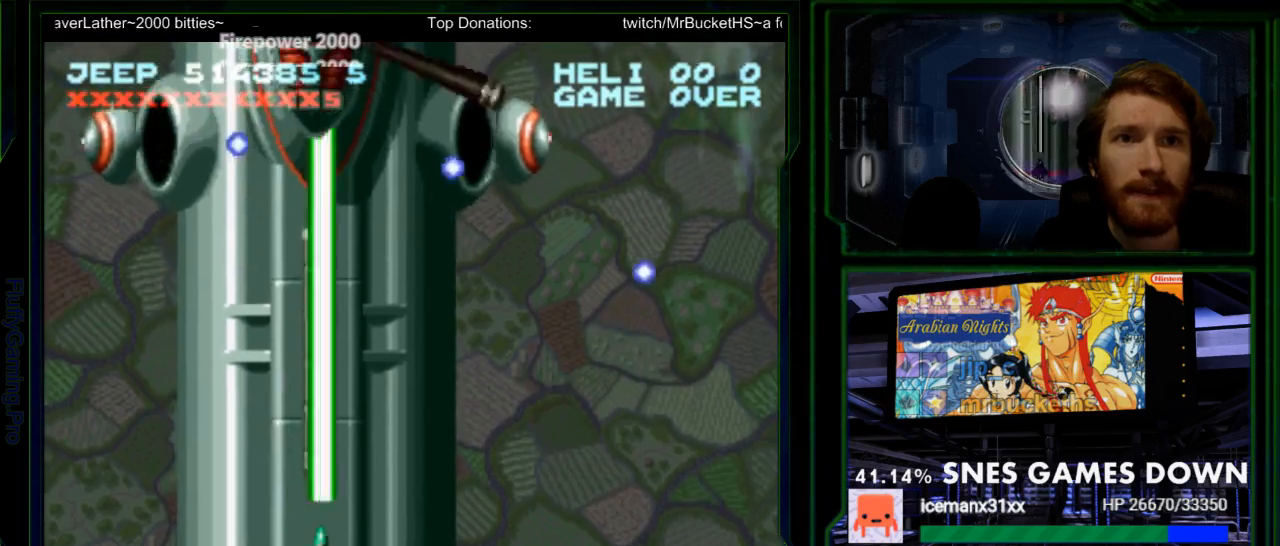
{"buttons": ["X", "Y"], "events": [[150, "X", "down"], [267, "X", "up"], [467, "X", "down"]]}
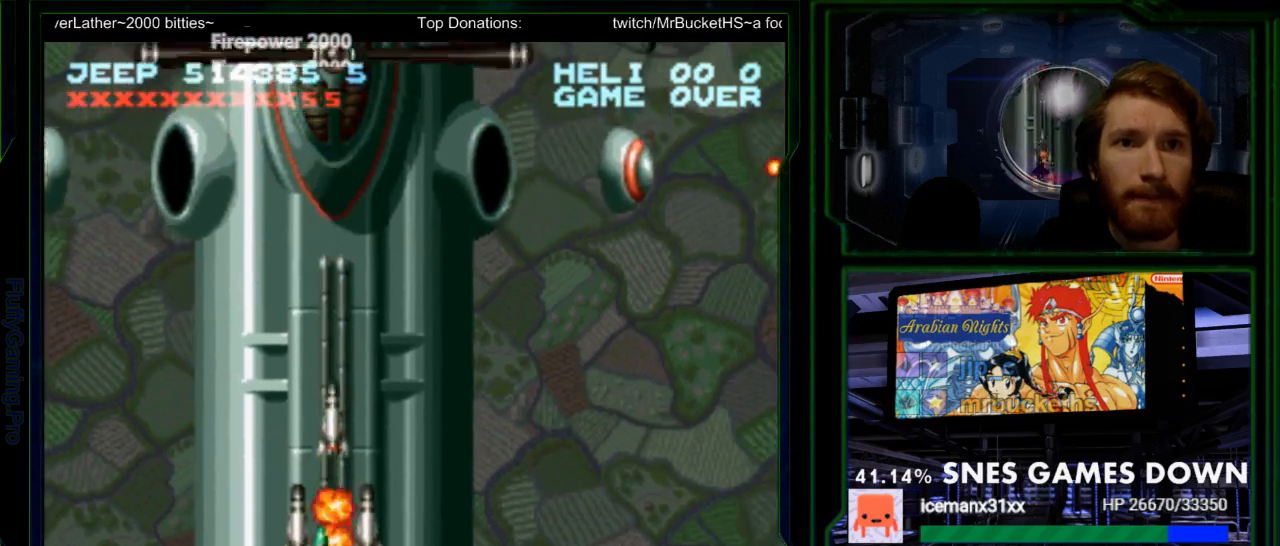
{"buttons": ["Y"], "events": [[67, "X", "up"], [183, "DPAD_RIGHT", "down"], [217, "DPAD_RIGHT", "up"], [317, "X", "down"], [417, "X", "up"]]}
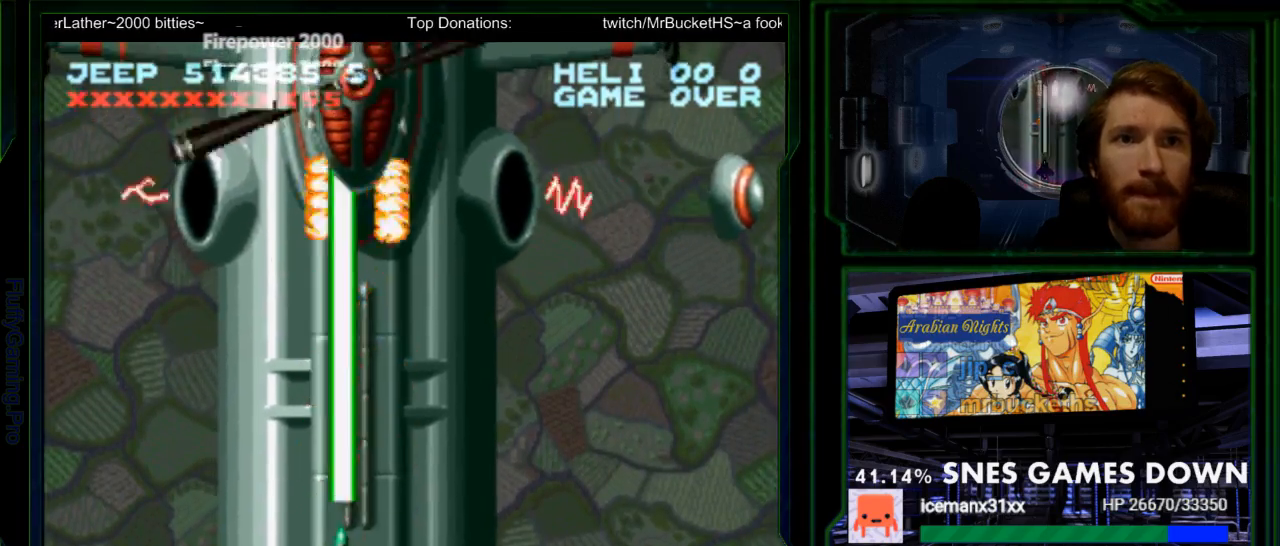
{"buttons": ["Y"], "events": [[33, "DPAD_RIGHT", "down"], [67, "X", "down"], [100, "DPAD_RIGHT", "up"], [167, "X", "up"], [300, "X", "down"], [333, "DPAD_DOWN", "down"], [400, "DPAD_DOWN", "up"], [417, "X", "up"]]}
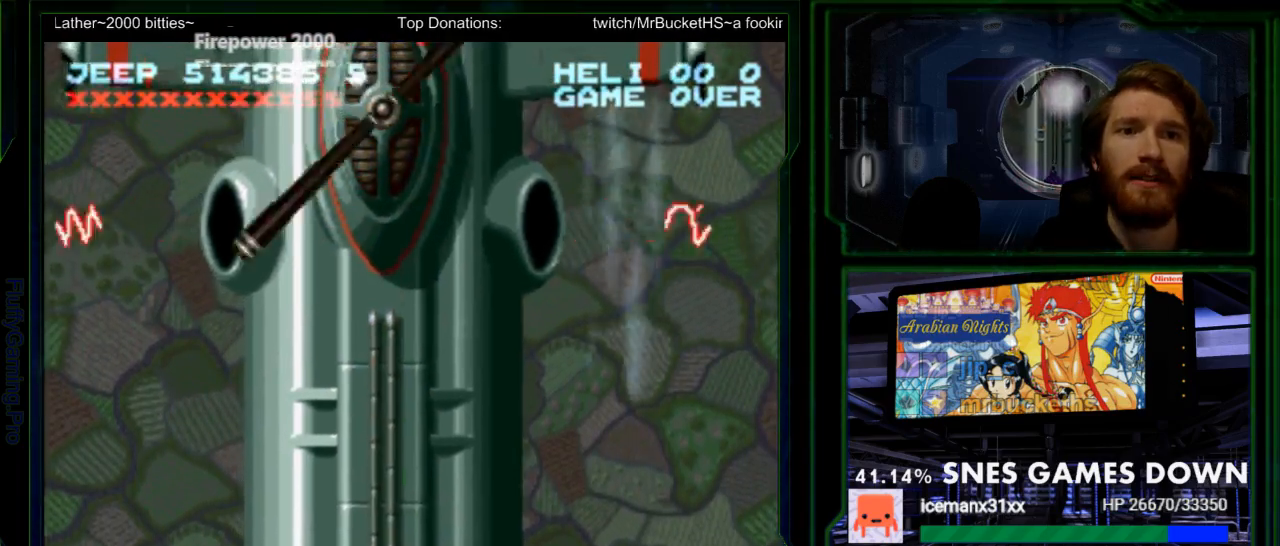
{"buttons": ["X", "Y"], "events": [[17, "X", "down"], [83, "DPAD_RIGHT", "down"], [117, "DPAD_RIGHT", "up"], [150, "X", "up"], [250, "DPAD_RIGHT", "down"], [250, "X", "down"], [300, "DPAD_RIGHT", "up"], [367, "X", "up"], [483, "X", "down"]]}
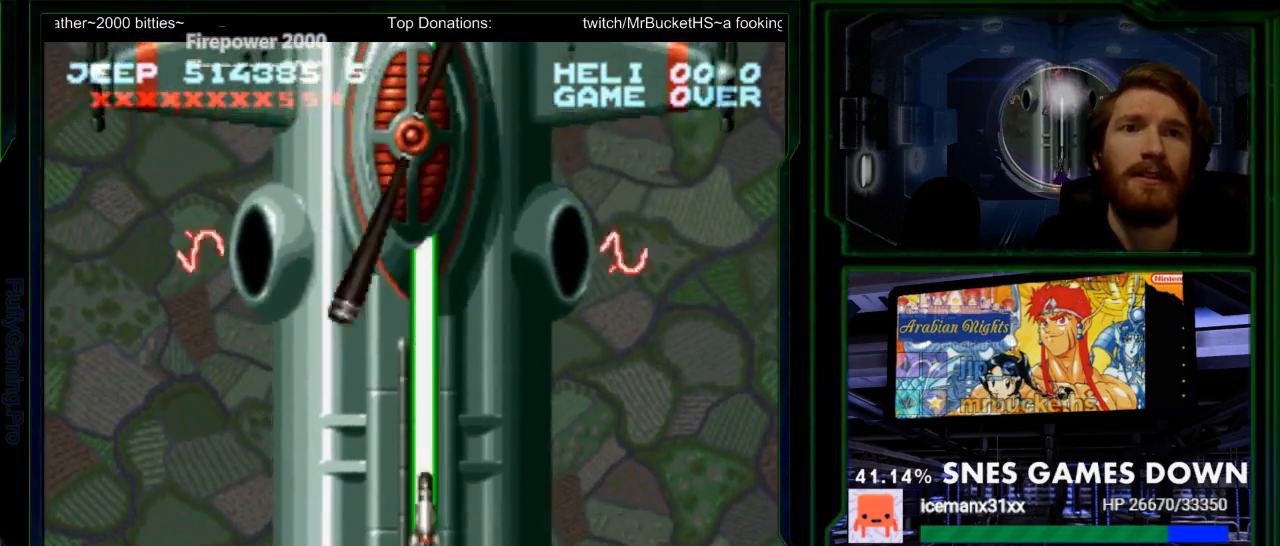
{"buttons": ["Y"], "events": [[83, "DPAD_RIGHT", "down"], [83, "X", "up"], [150, "DPAD_RIGHT", "up"], [150, "X", "down"], [233, "X", "up"]]}
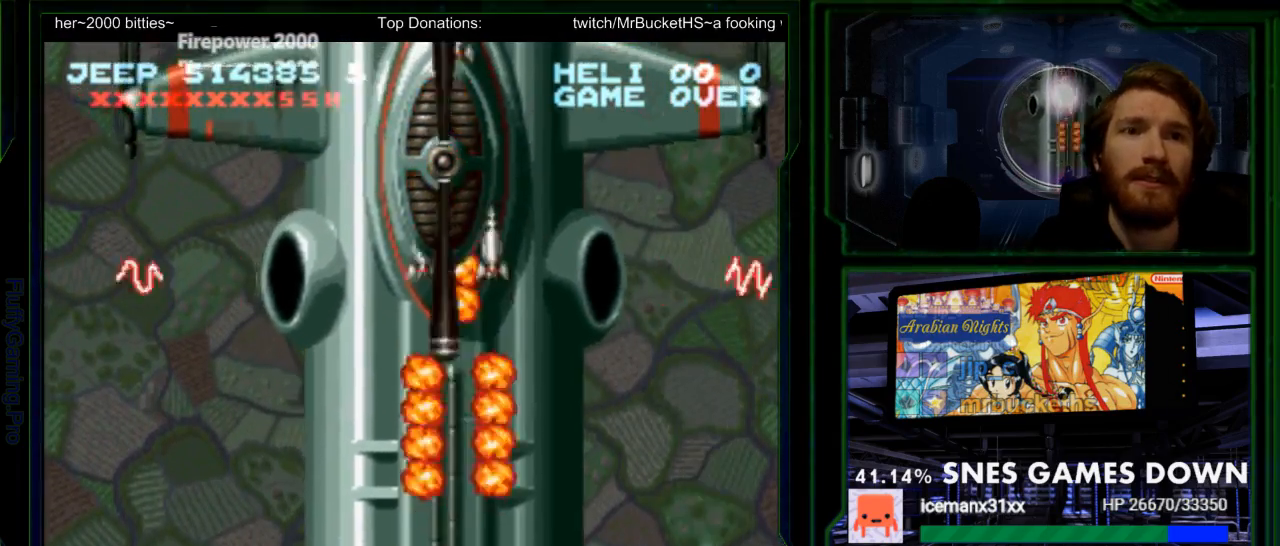
{"buttons": ["X", "Y", "DPAD_DOWN"], "events": [[33, "DPAD_RIGHT", "down"], [33, "X", "down"], [83, "DPAD_RIGHT", "up"], [83, "X", "up"], [250, "X", "down"], [333, "X", "up"], [467, "DPAD_DOWN", "down"], [500, "X", "down"]]}
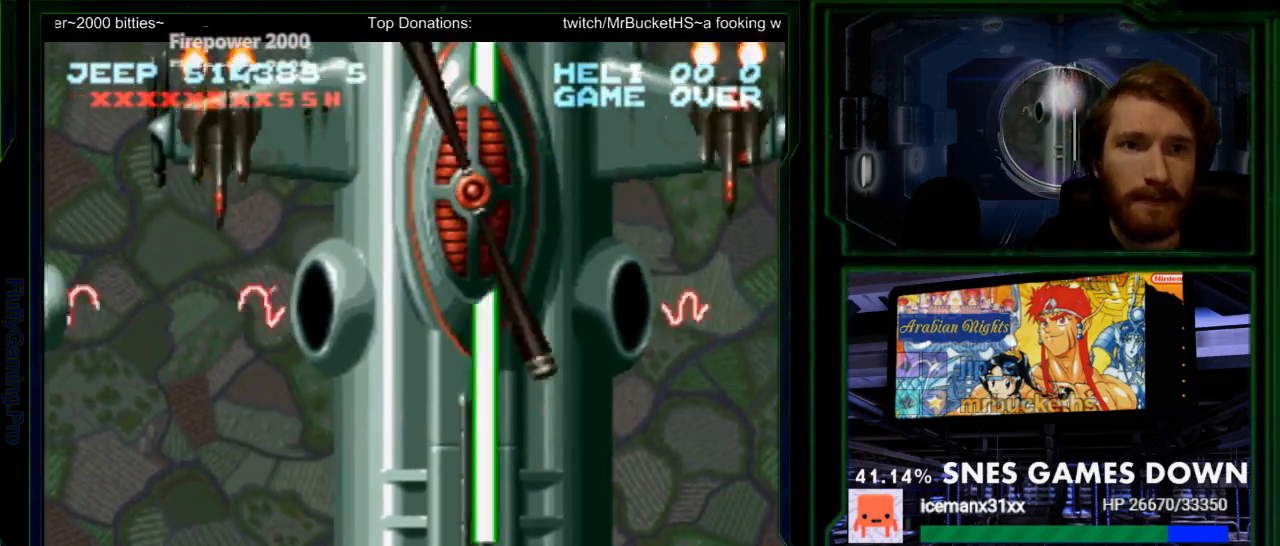
{"buttons": ["X", "Y"], "events": [[67, "DPAD_DOWN", "up"], [133, "X", "up"], [200, "DPAD_RIGHT", "down"], [233, "DPAD_RIGHT", "up"], [233, "X", "down"], [367, "X", "up"], [483, "X", "down"]]}
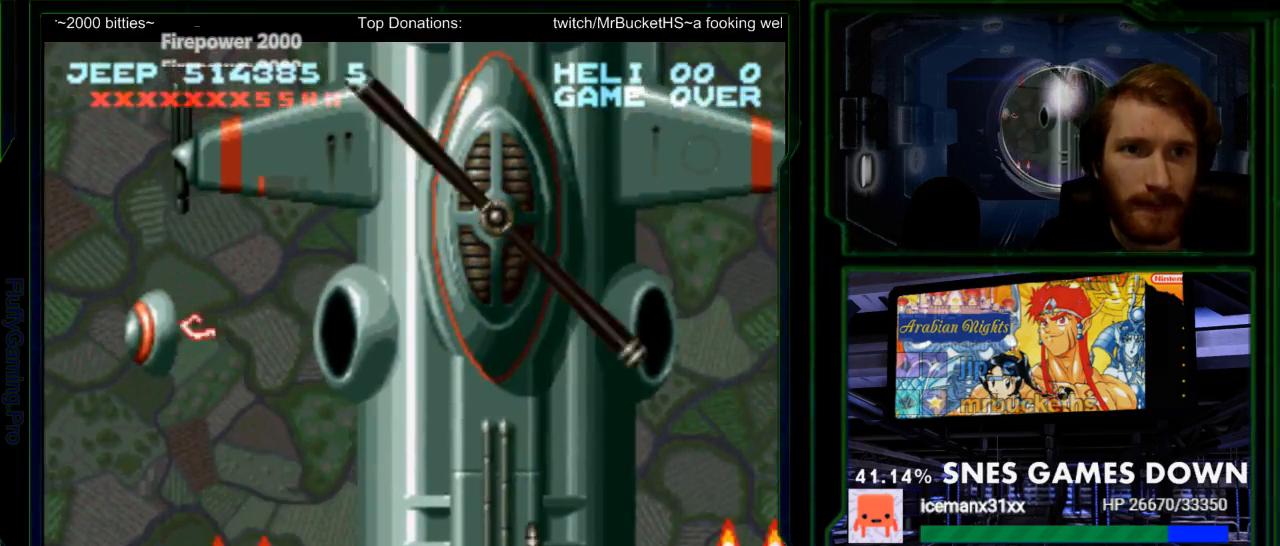
{"buttons": ["Y"], "events": [[50, "X", "up"], [150, "X", "down"], [250, "X", "up"], [367, "DPAD_LEFT", "down"], [367, "X", "down"], [433, "DPAD_LEFT", "up"], [467, "X", "up"]]}
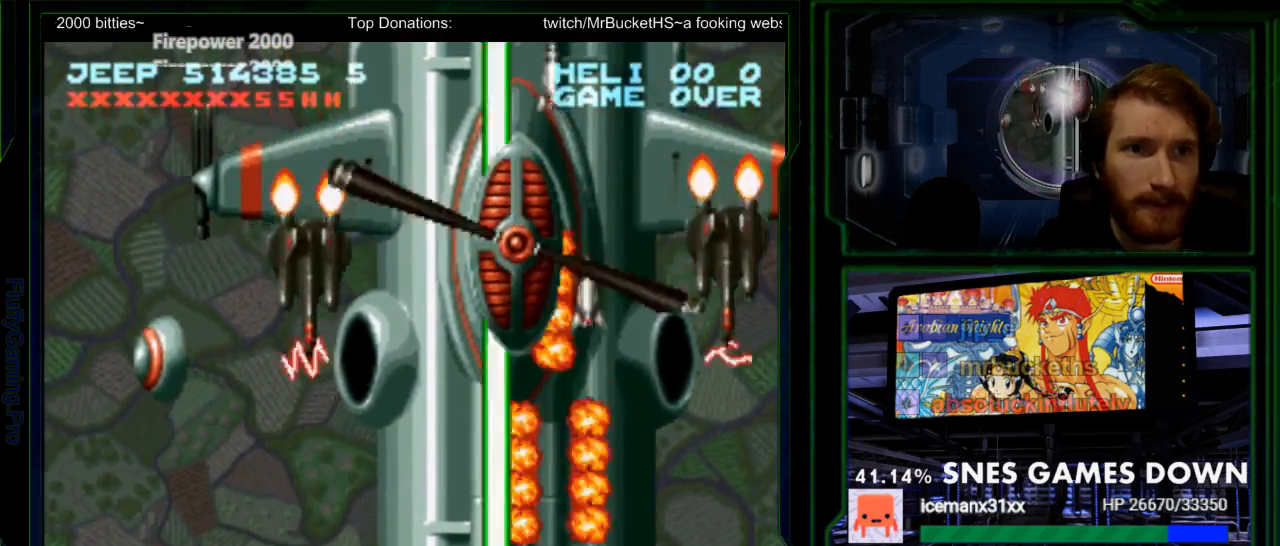
{"buttons": ["Y"], "events": [[100, "X", "down"], [217, "X", "up"], [317, "DPAD_RIGHT", "down"], [350, "DPAD_RIGHT", "up"], [350, "X", "down"], [417, "X", "up"]]}
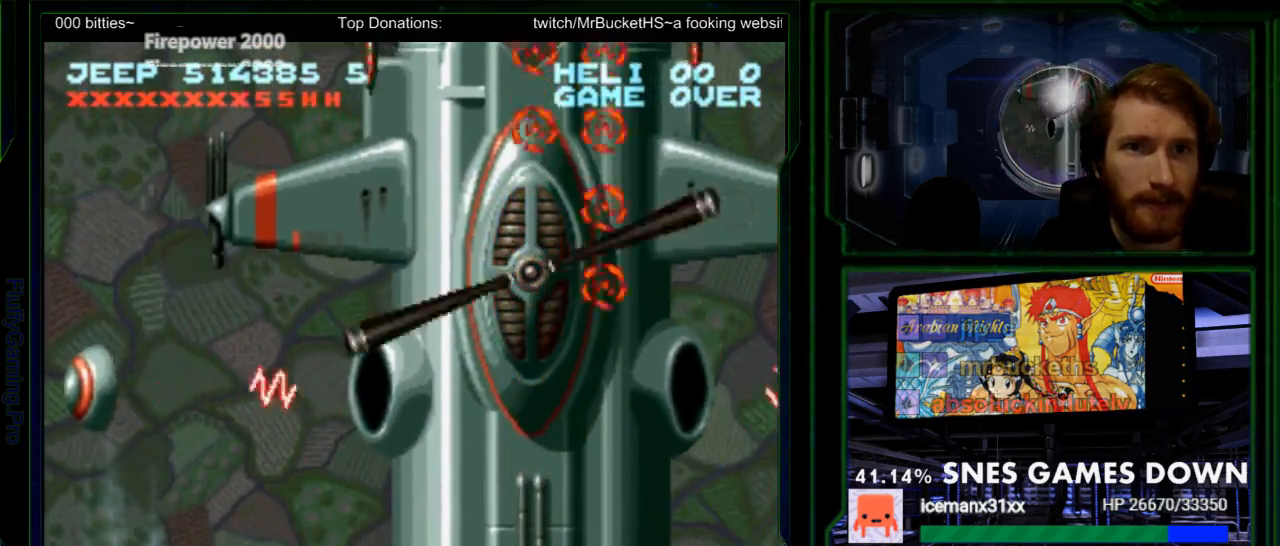
{"buttons": ["X", "Y"], "events": [[50, "X", "down"], [117, "X", "up"], [233, "X", "down"], [300, "X", "up"], [433, "X", "down"]]}
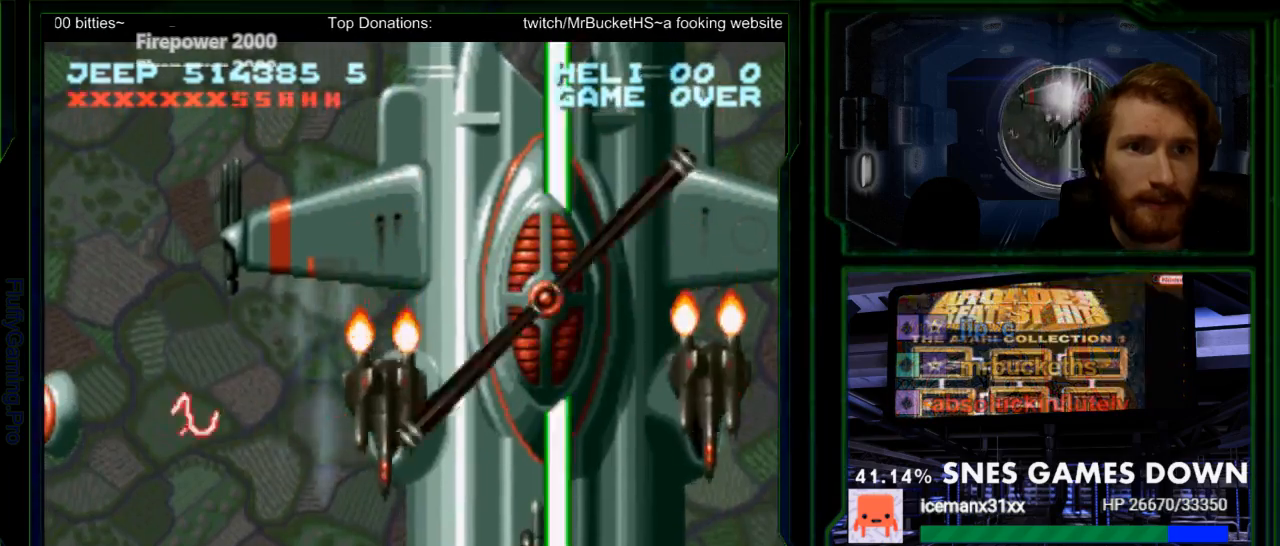
{"buttons": ["X", "Y"], "events": [[17, "X", "up"], [117, "X", "down"], [183, "X", "up"], [283, "X", "down"], [383, "DPAD_RIGHT", "down"], [383, "X", "up"], [417, "DPAD_RIGHT", "up"], [500, "X", "down"]]}
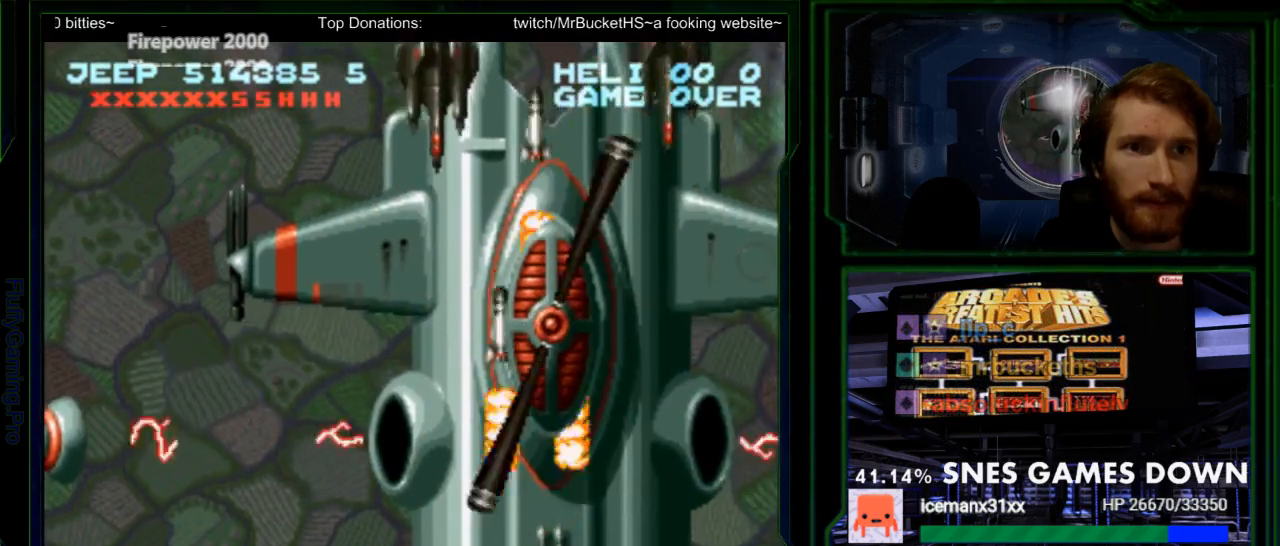
{"buttons": ["X", "Y"], "events": [[100, "X", "up"], [200, "X", "down"], [267, "DPAD_DOWN", "down"], [300, "X", "up"], [317, "DPAD_DOWN", "up"], [417, "X", "down"]]}